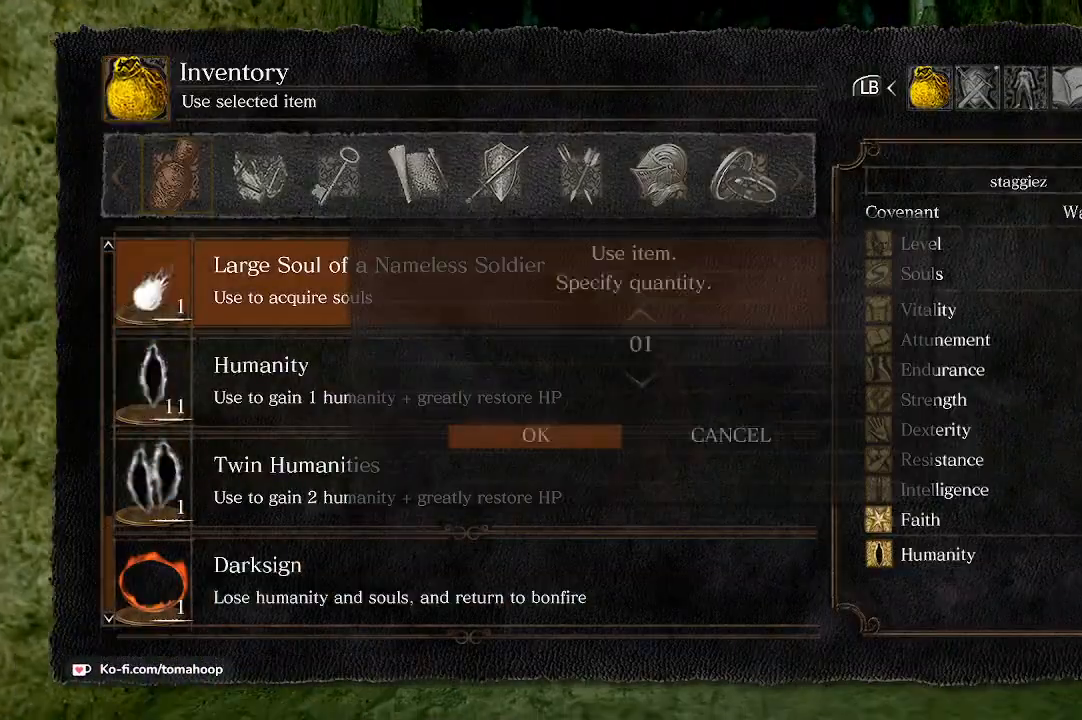
Gameplay with a controller (Xbox layout); each line is a JSON object with the inputs held at the frame after it. "events" lists button and stick changes between this image and that frame as [ms after this image, input, new state], when the widget could be followed in between. Not read: SHARE.
{"buttons": [], "left_stick": "center", "right_stick": "center", "events": [[67, "A", "up"], [133, "A", "down"], [200, "A", "up"]]}
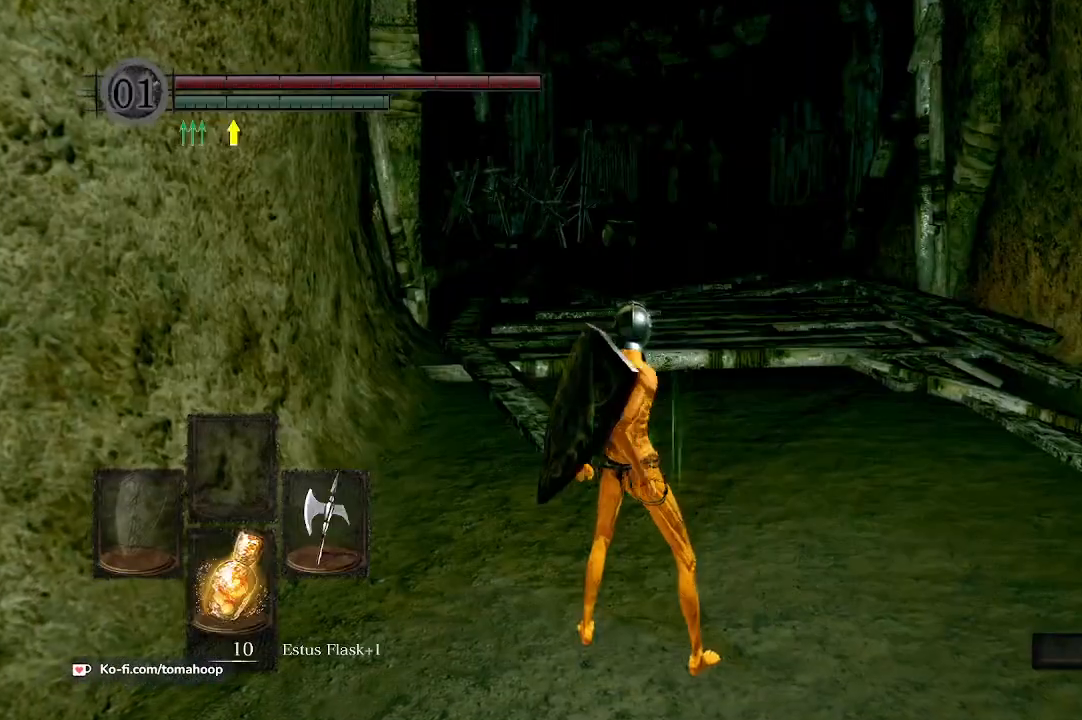
{"buttons": ["DPAD_UP"], "left_stick": "center", "right_stick": "center", "events": [[100, "START", "down"], [167, "START", "up"], [333, "A", "down"], [433, "A", "up"], [467, "DPAD_UP", "down"]]}
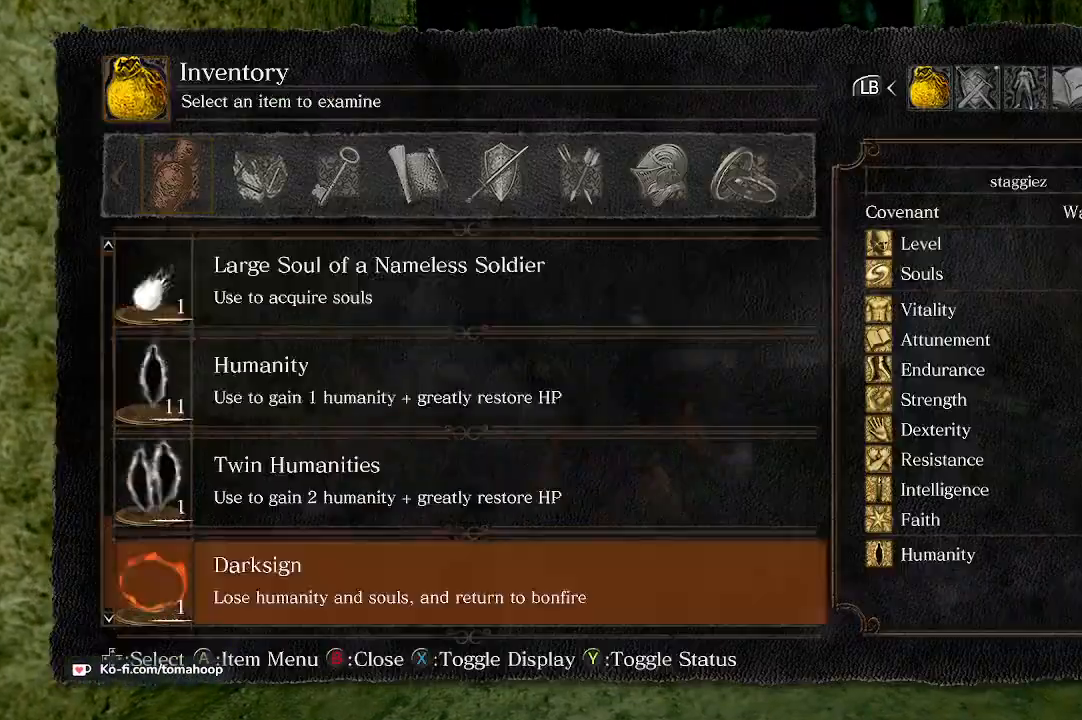
{"buttons": ["DPAD_UP"], "left_stick": "center", "right_stick": "center", "events": [[33, "DPAD_UP", "up"], [67, "DPAD_UP", "down"], [100, "DPAD_UP", "up"], [167, "DPAD_UP", "down"], [233, "DPAD_UP", "up"], [267, "DPAD_UP", "down"], [333, "DPAD_UP", "up"], [367, "DPAD_UP", "down"], [433, "DPAD_UP", "up"], [500, "DPAD_UP", "down"]]}
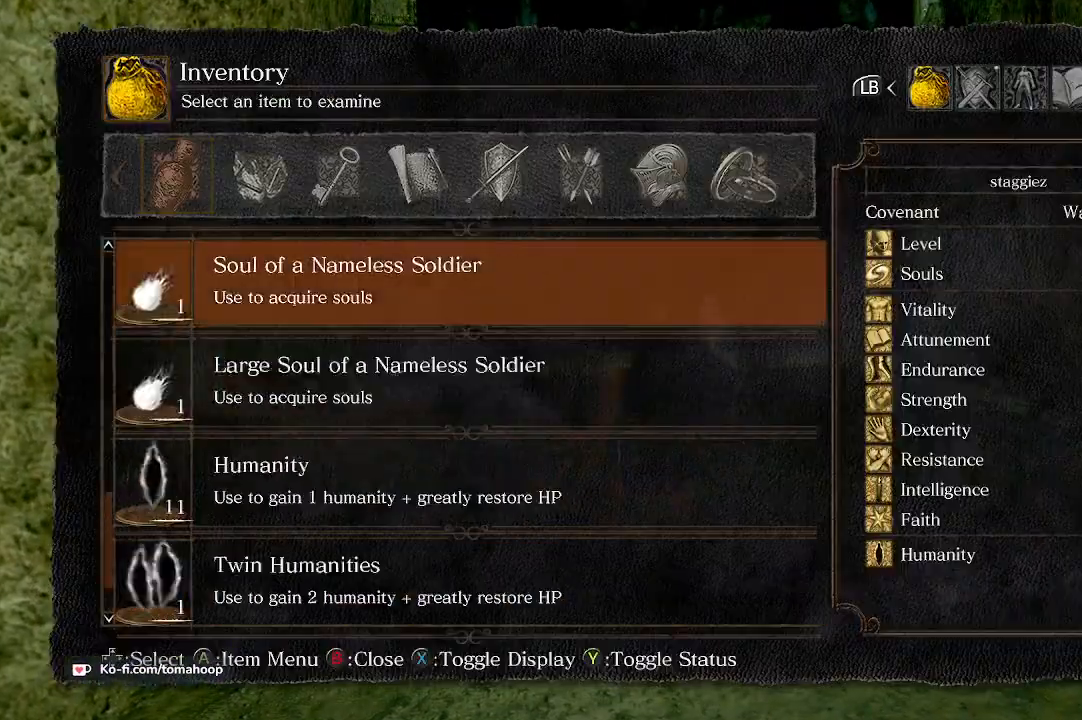
{"buttons": [], "left_stick": "center", "right_stick": "center", "events": [[33, "DPAD_UP", "up"]]}
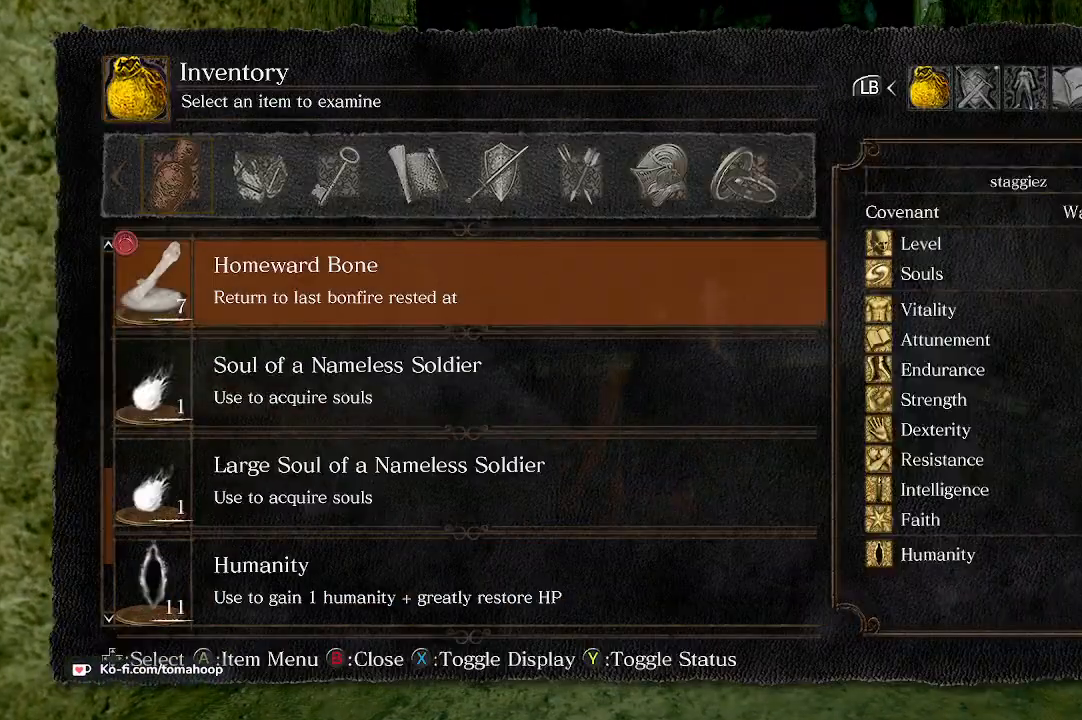
{"buttons": [], "left_stick": "center", "right_stick": "center", "events": [[33, "DPAD_DOWN", "down"], [100, "DPAD_DOWN", "up"]]}
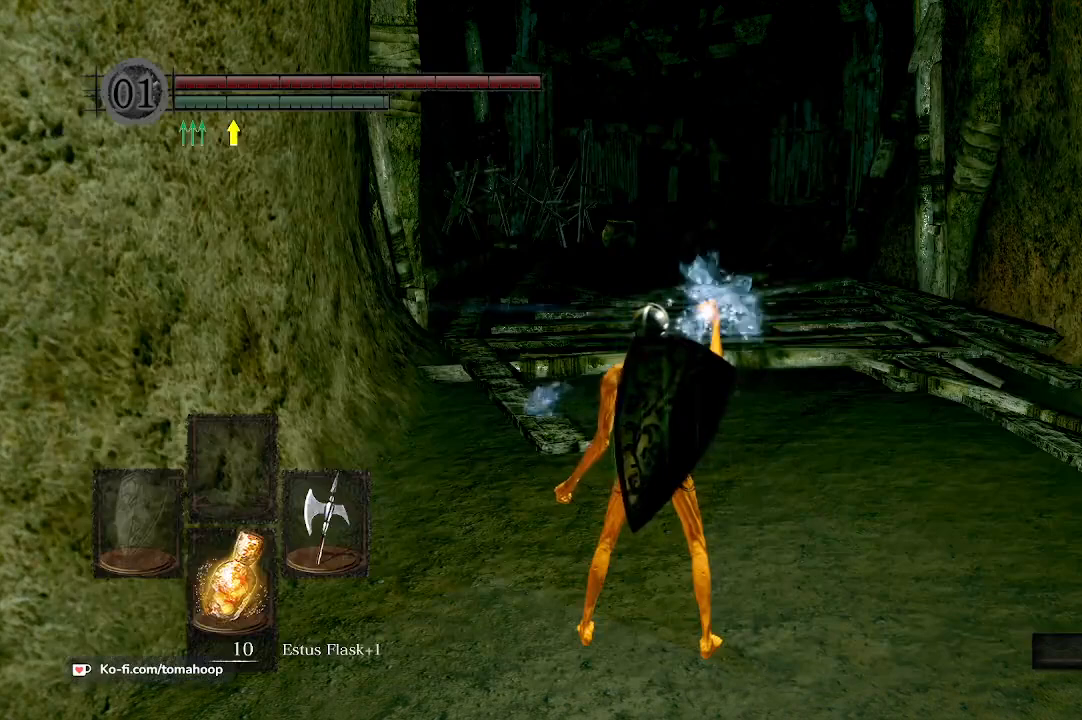
{"buttons": ["DPAD_UP"], "left_stick": "center", "right_stick": "center", "events": [[100, "START", "down"], [167, "START", "up"], [300, "A", "down"], [367, "A", "up"], [400, "DPAD_UP", "down"]]}
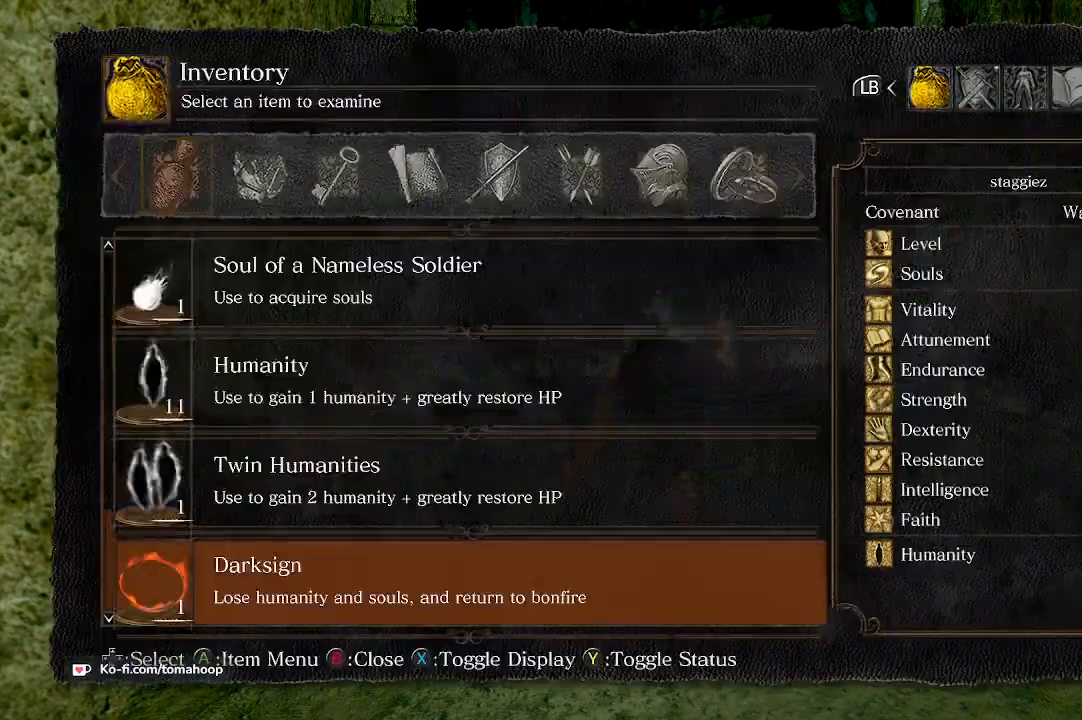
{"buttons": [], "left_stick": "center", "right_stick": "center", "events": [[33, "DPAD_UP", "up"], [100, "DPAD_UP", "down"], [133, "DPAD_UP", "up"], [200, "DPAD_UP", "down"], [233, "DPAD_UP", "up"], [300, "DPAD_UP", "down"], [333, "DPAD_UP", "up"], [367, "DPAD_UP", "down"], [433, "DPAD_UP", "up"]]}
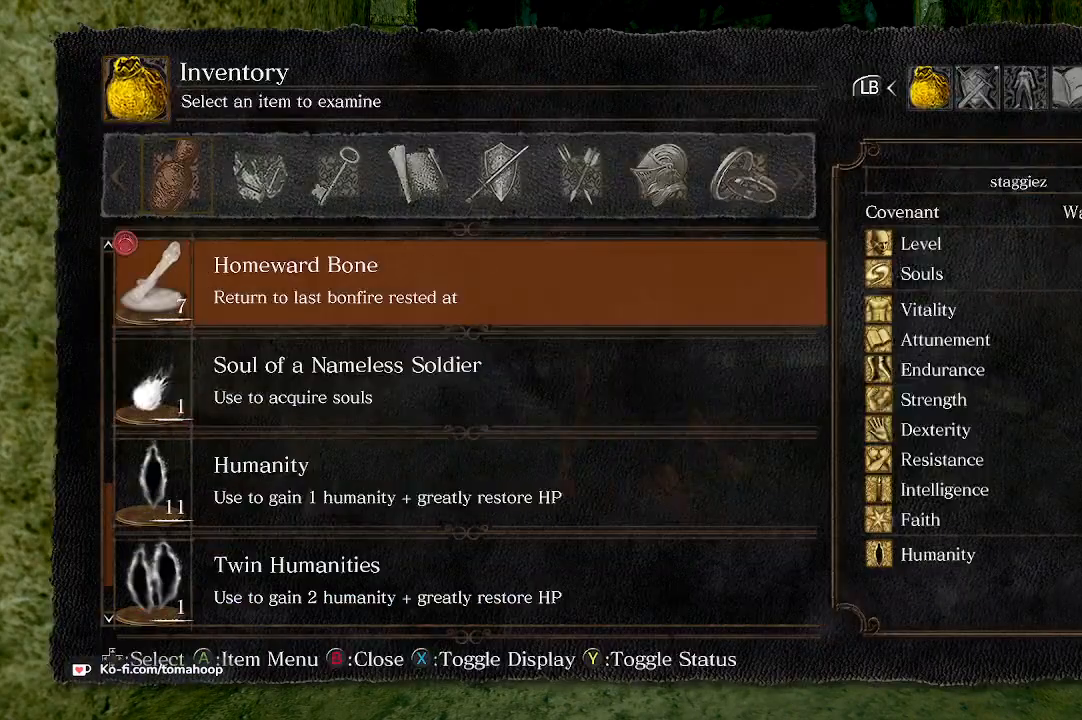
{"buttons": ["A"], "left_stick": "center", "right_stick": "center", "events": [[400, "DPAD_DOWN", "down"], [433, "DPAD_DOWN", "up"], [467, "A", "down"]]}
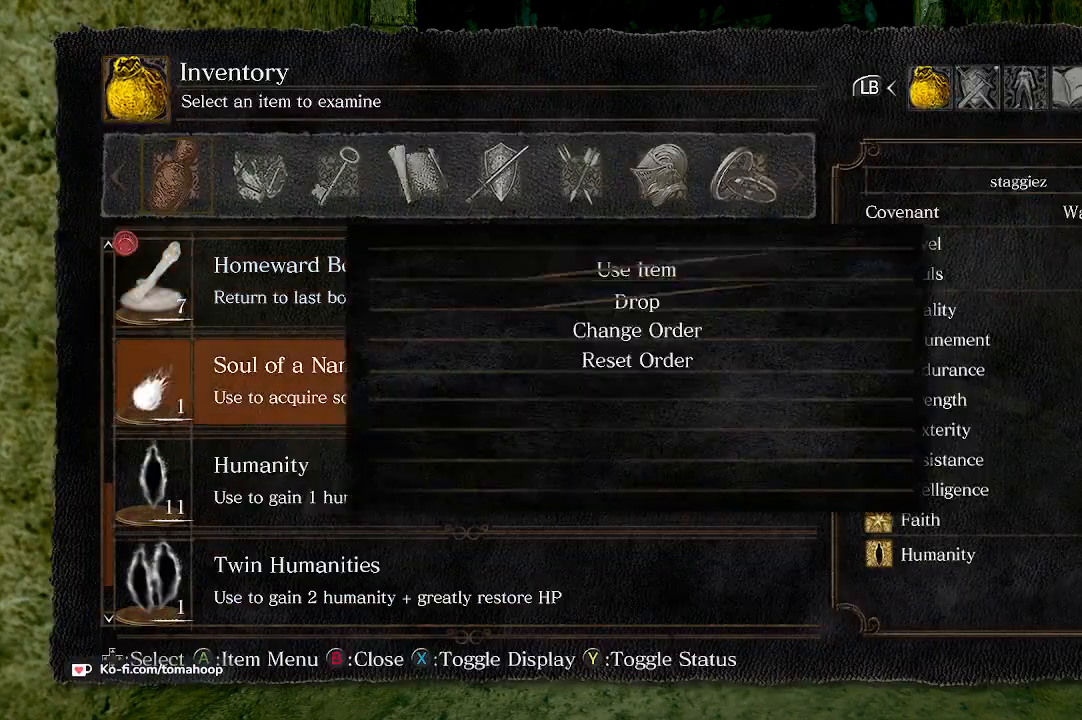
{"buttons": [], "left_stick": "center", "right_stick": "center", "events": [[33, "A", "up"], [100, "A", "down"], [133, "A", "up"], [300, "A", "down"], [367, "A", "up"], [467, "A", "down"], [500, "A", "up"]]}
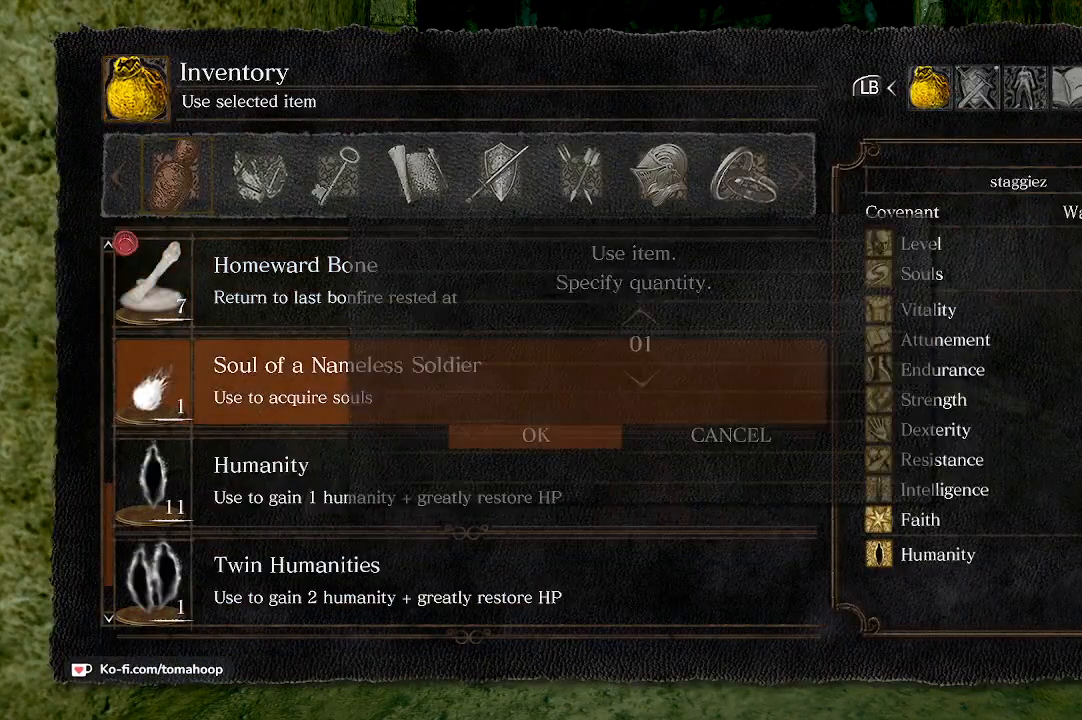
{"buttons": [], "left_stick": "center", "right_stick": "center", "events": [[67, "A", "down"], [133, "A", "up"], [200, "A", "down"], [267, "A", "up"]]}
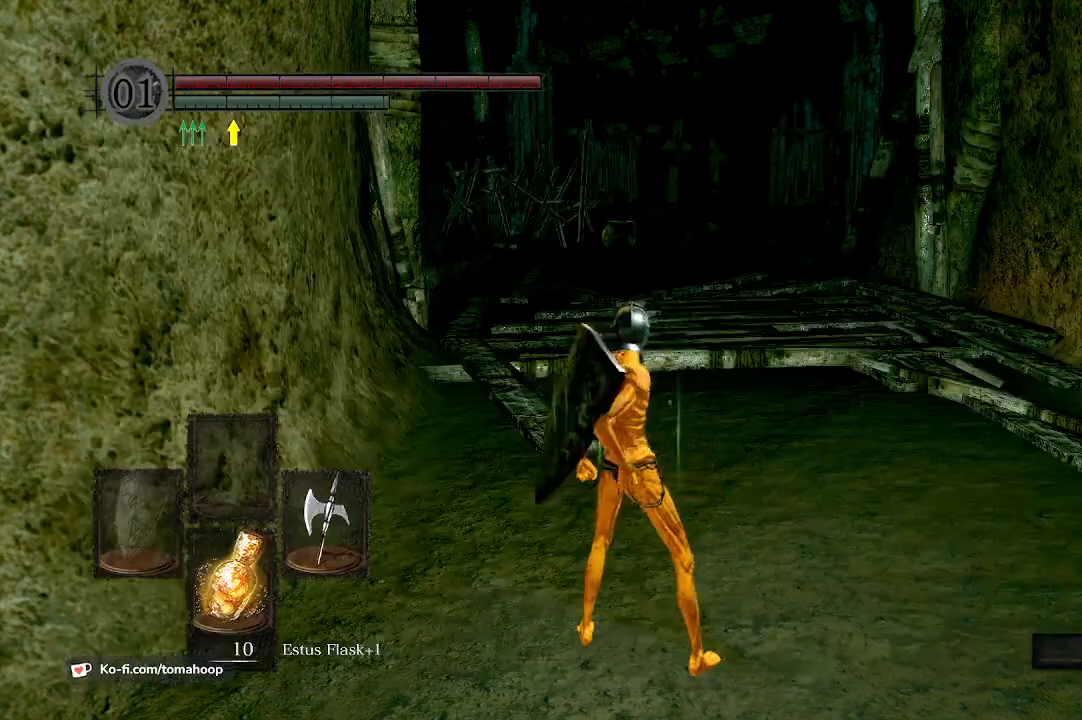
{"buttons": [], "left_stick": "center", "right_stick": "center", "events": []}
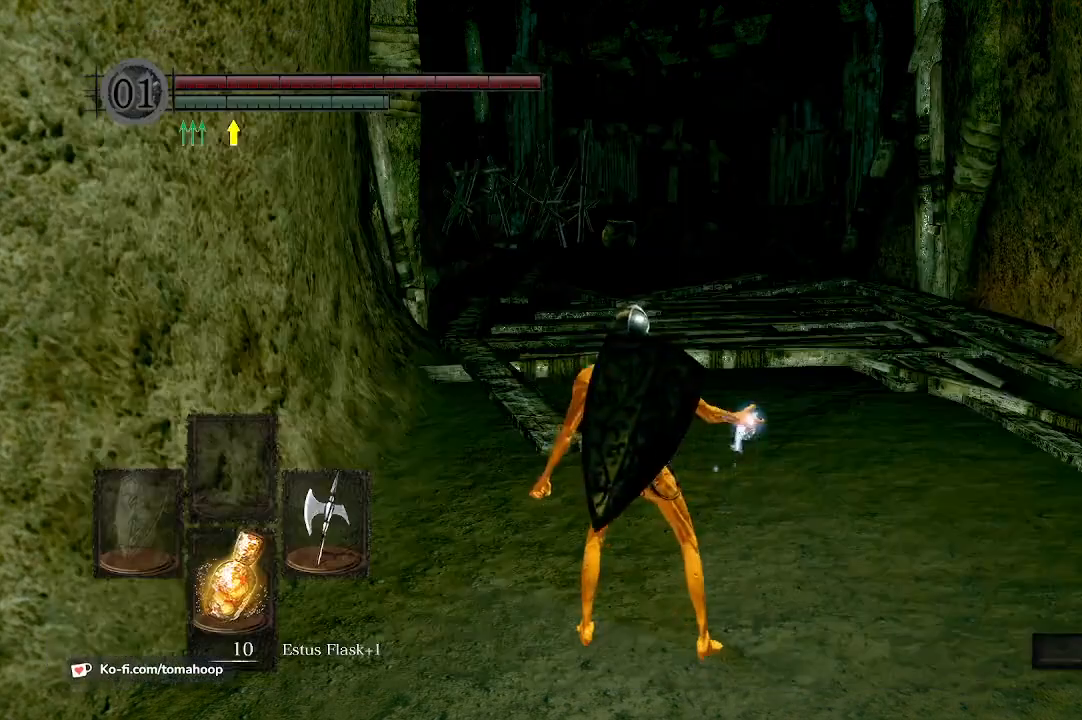
{"buttons": [], "left_stick": "center", "right_stick": "center", "events": []}
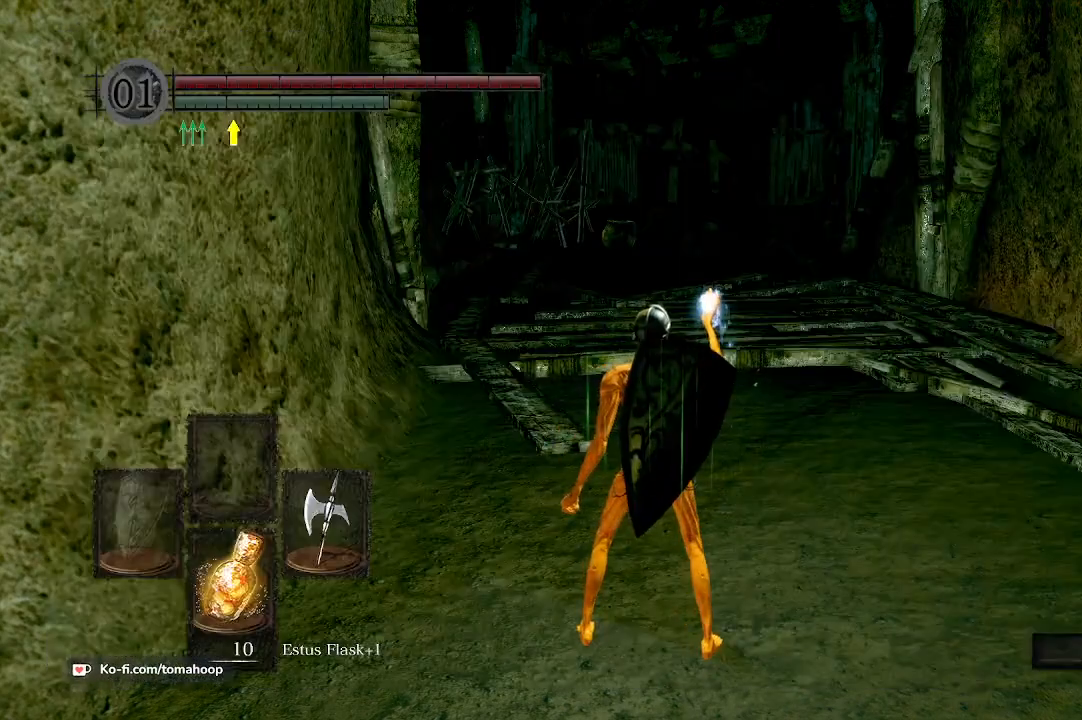
{"buttons": [], "left_stick": "center", "right_stick": "center", "events": [[133, "right_stick", "left"], [367, "right_stick", "center"]]}
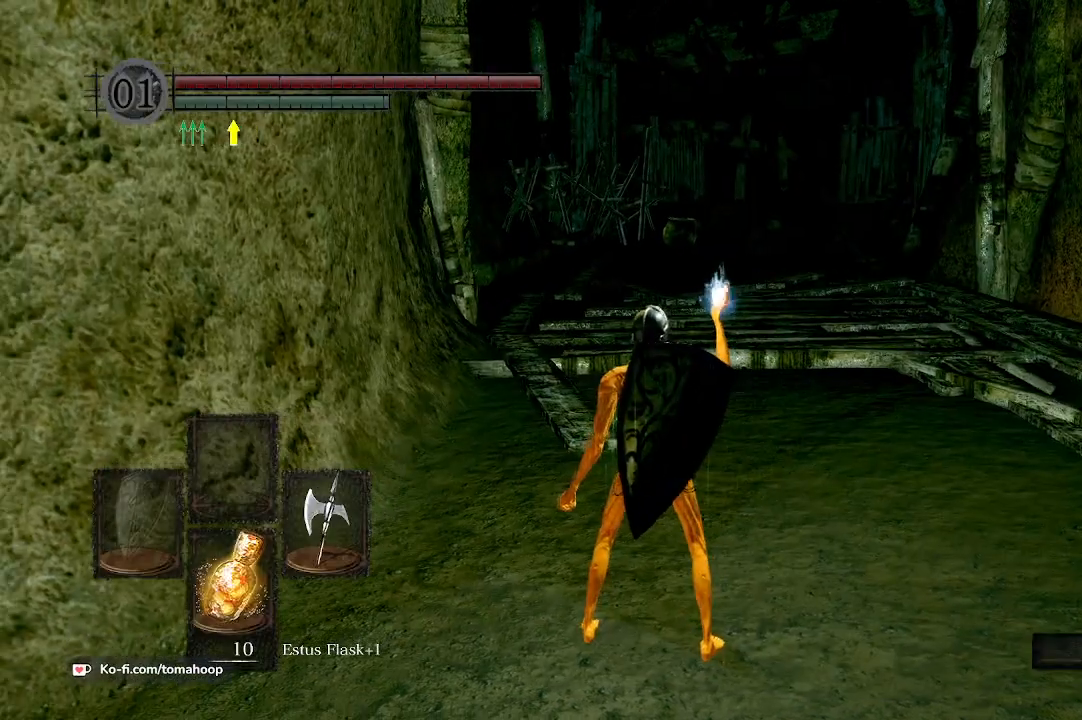
{"buttons": [], "left_stick": "up", "right_stick": "center", "events": [[100, "left_stick", "up"]]}
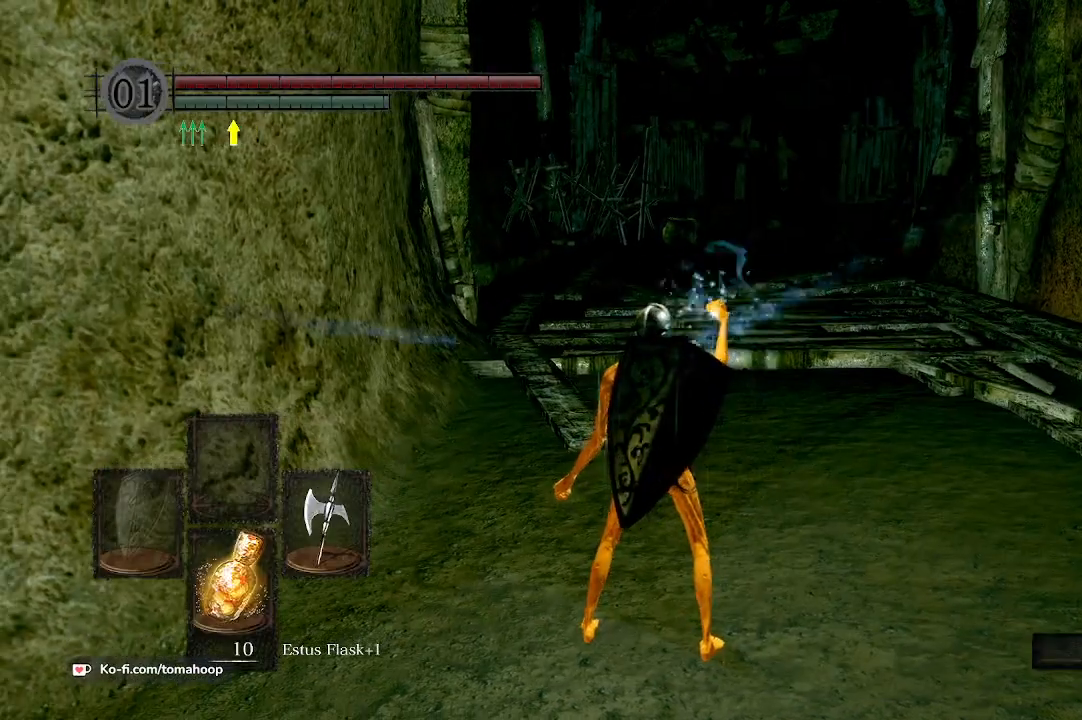
{"buttons": ["B"], "left_stick": "up", "right_stick": "center", "events": [[100, "B", "down"], [233, "right_stick", "right"], [333, "right_stick", "center"]]}
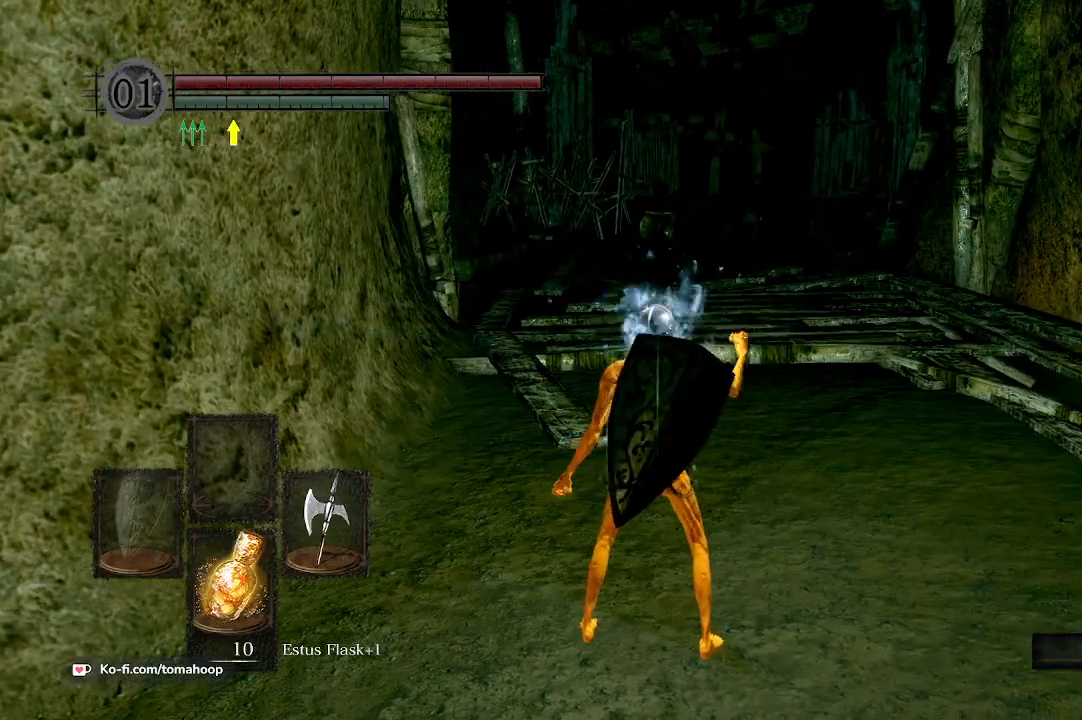
{"buttons": ["B"], "left_stick": "up", "right_stick": "center", "events": []}
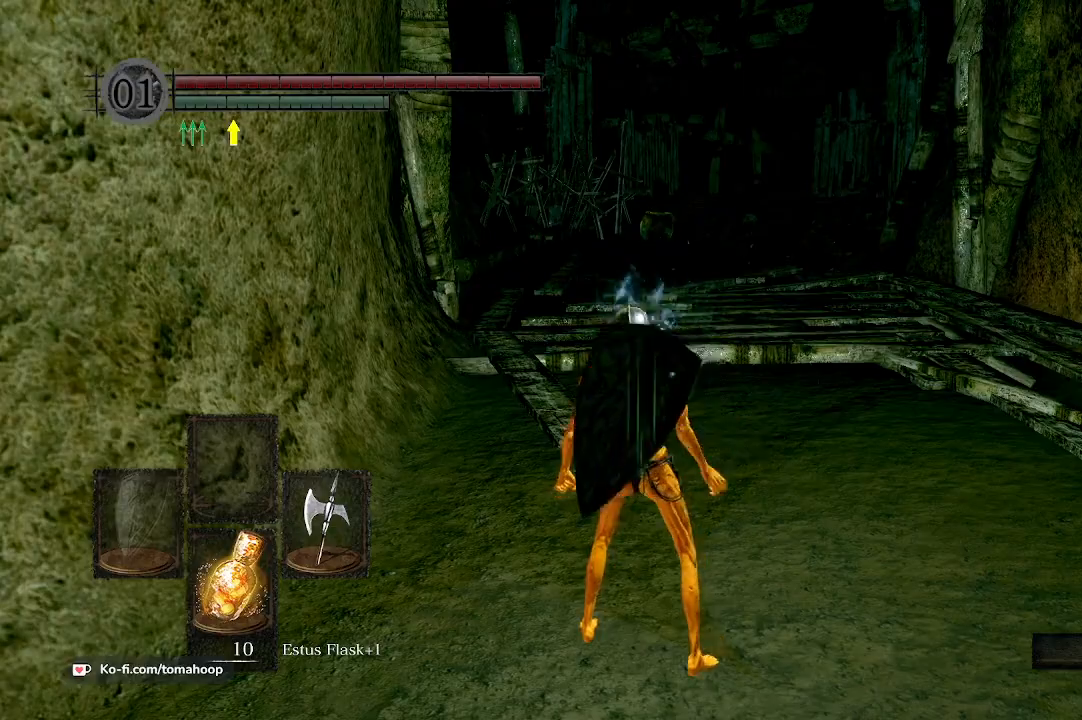
{"buttons": ["B"], "left_stick": "up", "right_stick": "center", "events": [[100, "right_stick", "up-right"], [300, "right_stick", "center"]]}
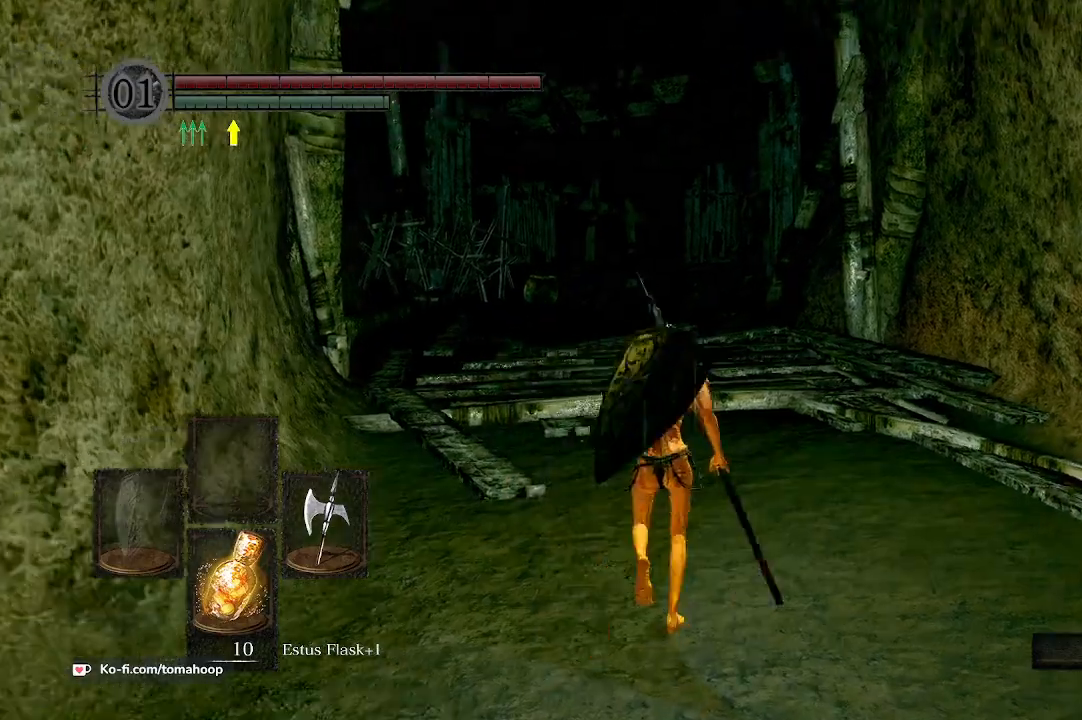
{"buttons": ["B"], "left_stick": "up", "right_stick": "center", "events": []}
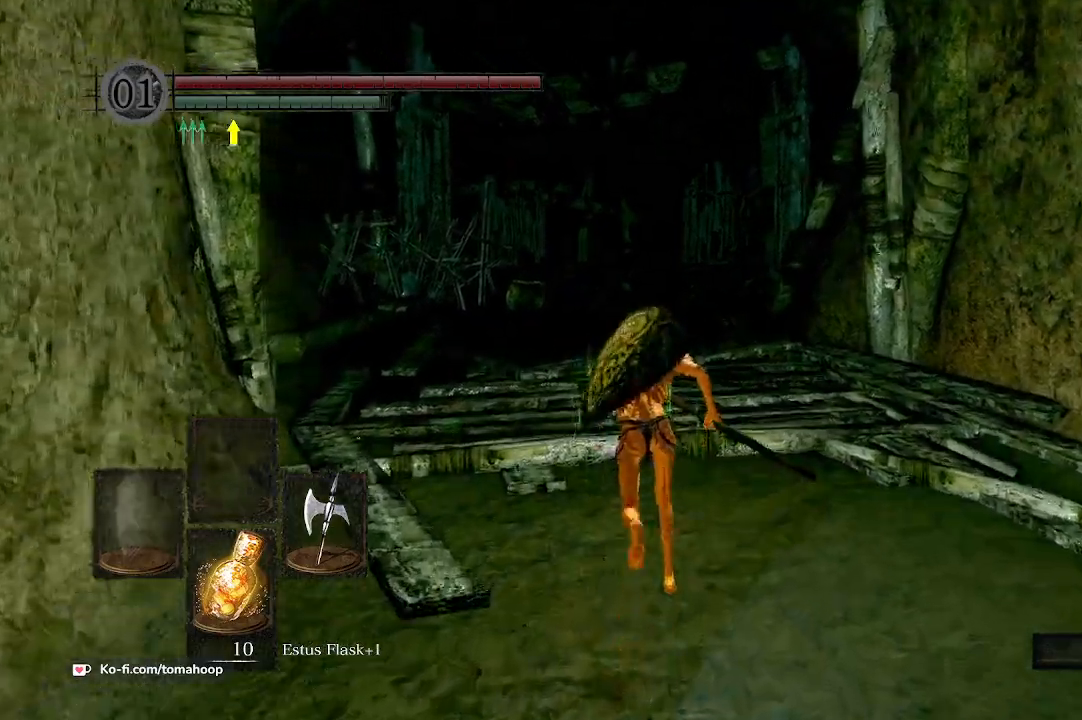
{"buttons": ["B"], "left_stick": "up", "right_stick": "center", "events": []}
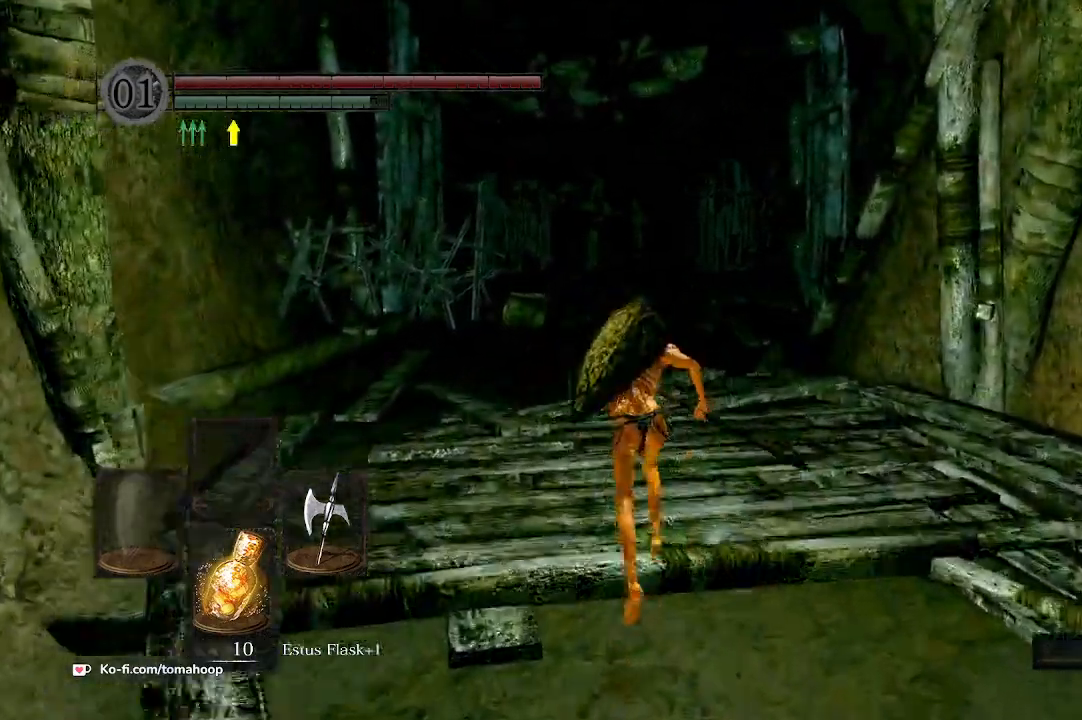
{"buttons": ["B"], "left_stick": "up", "right_stick": "center", "events": []}
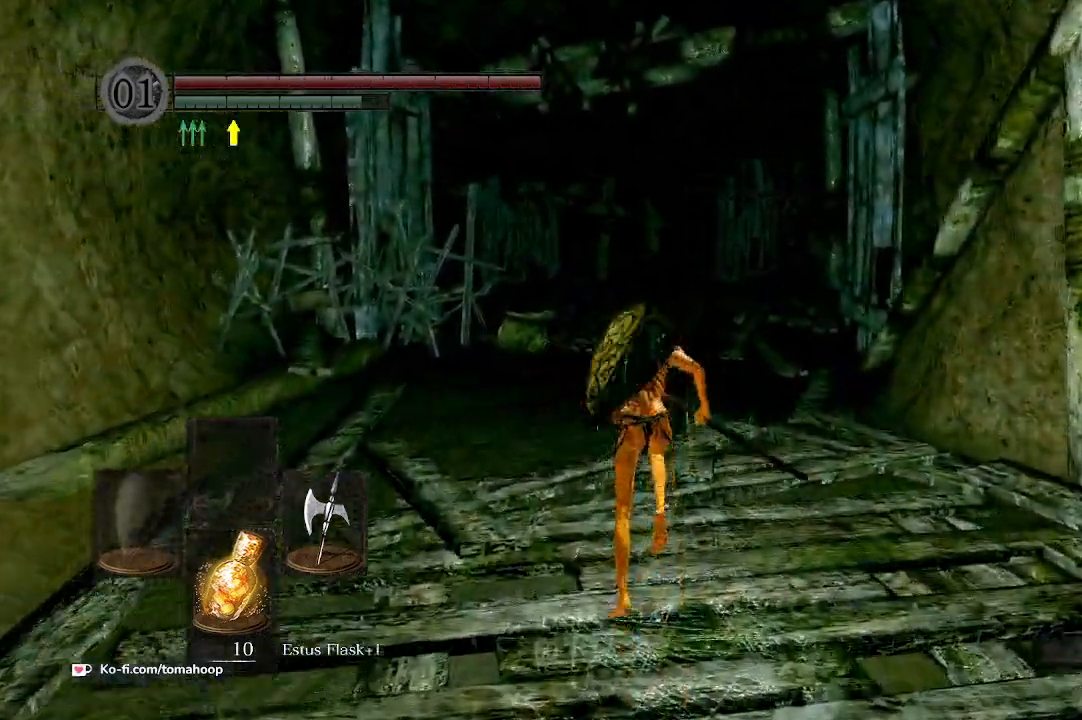
{"buttons": ["B"], "left_stick": "up", "right_stick": "center", "events": []}
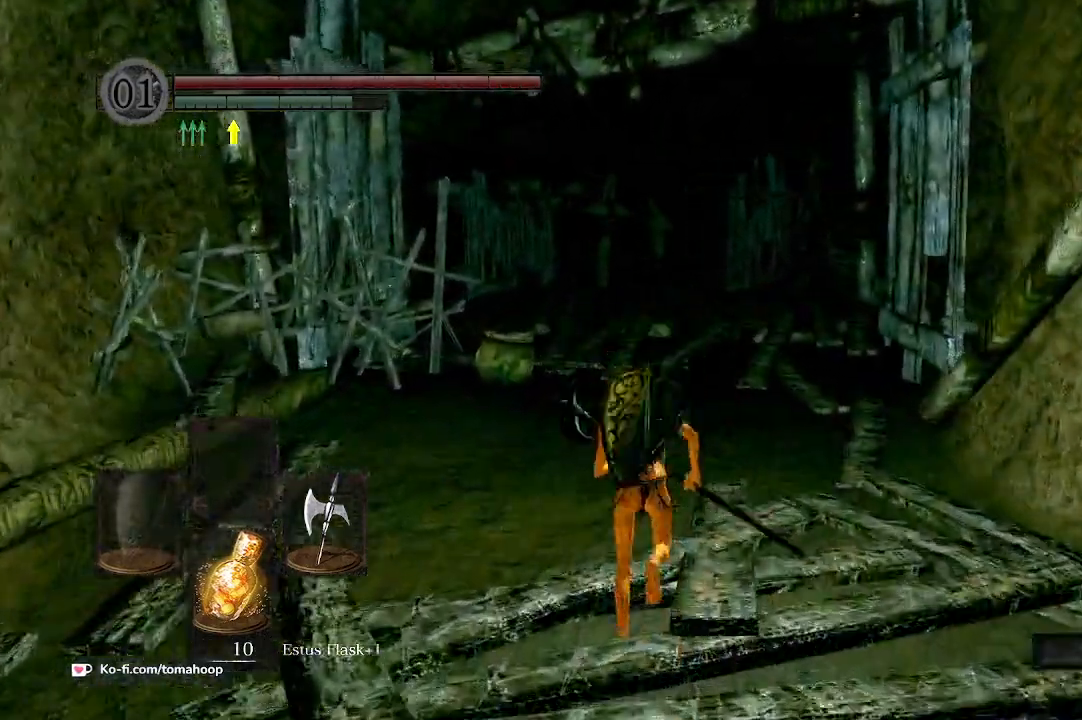
{"buttons": [], "left_stick": "up", "right_stick": "center", "events": [[233, "B", "up"]]}
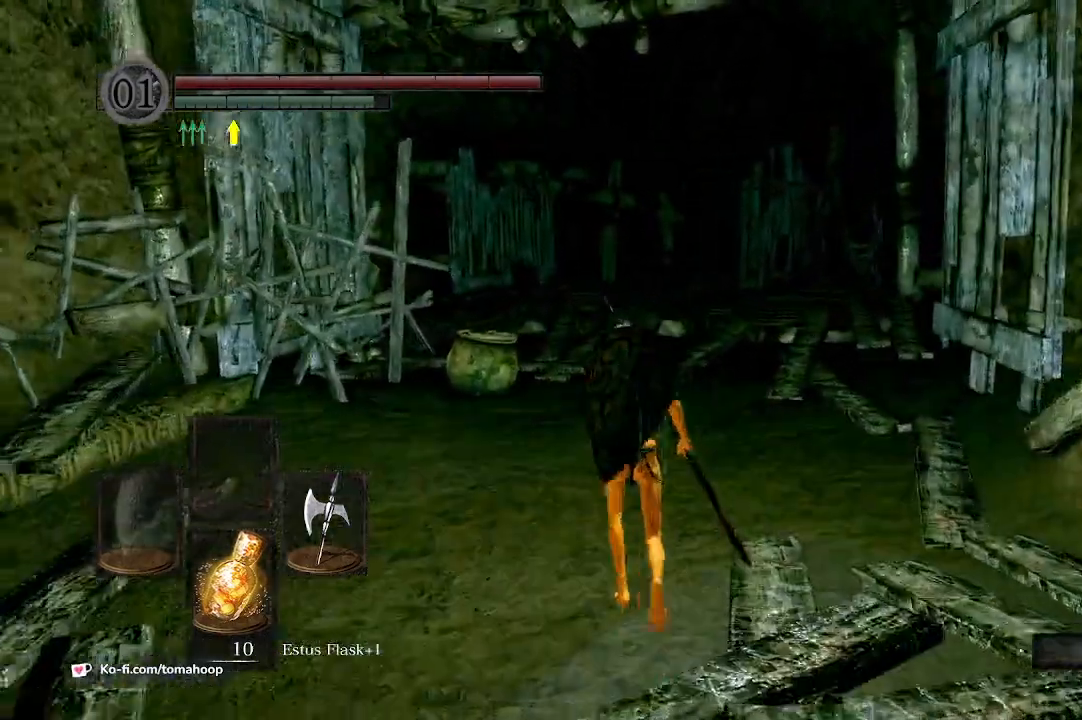
{"buttons": ["DPAD_RIGHT"], "left_stick": "up", "right_stick": "center", "events": [[67, "START", "down"], [200, "START", "up"], [433, "DPAD_RIGHT", "down"]]}
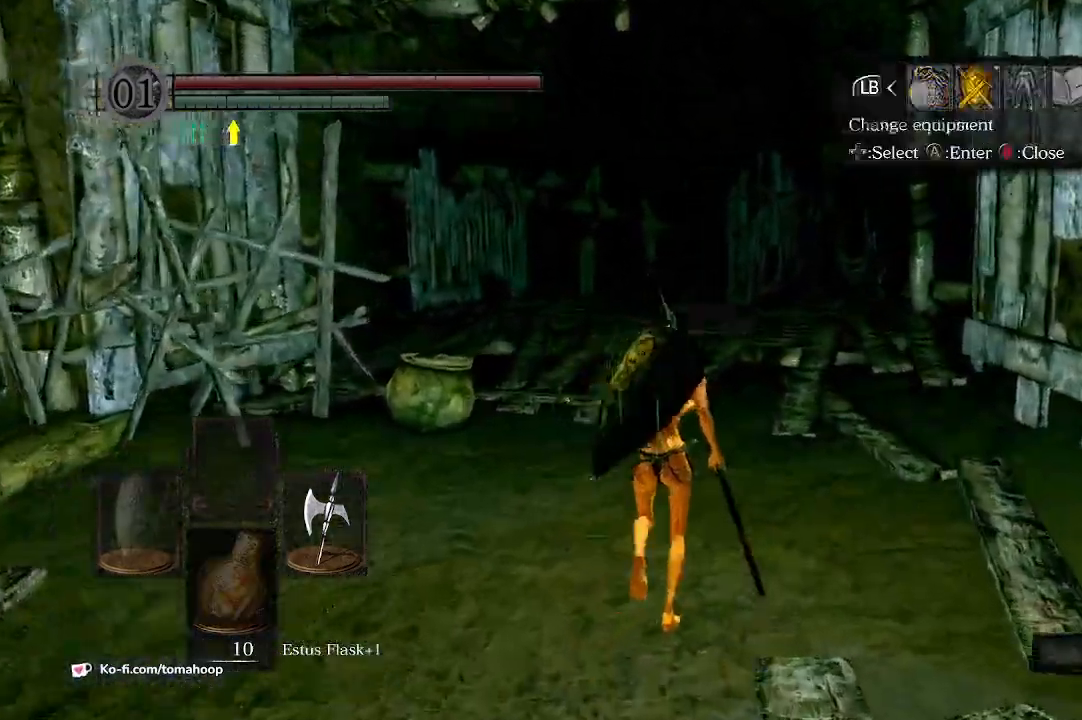
{"buttons": ["DPAD_DOWN"], "left_stick": "up", "right_stick": "center", "events": [[33, "A", "down"], [33, "DPAD_RIGHT", "up"], [100, "A", "up"], [100, "DPAD_RIGHT", "down"], [167, "DPAD_DOWN", "down"], [167, "DPAD_RIGHT", "up"], [300, "DPAD_DOWN", "up"], [367, "DPAD_RIGHT", "down"], [467, "DPAD_RIGHT", "up"], [500, "DPAD_DOWN", "down"]]}
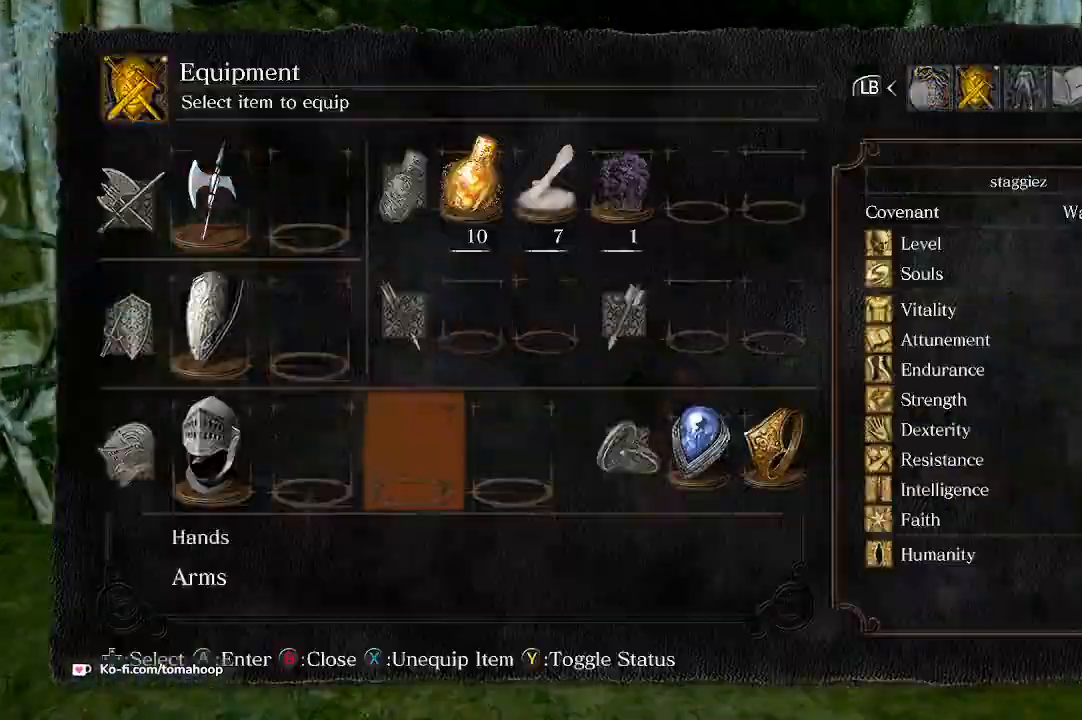
{"buttons": [], "left_stick": "up", "right_stick": "down-right", "events": [[100, "A", "down"], [100, "DPAD_DOWN", "up"], [167, "A", "up"], [467, "right_stick", "down-right"]]}
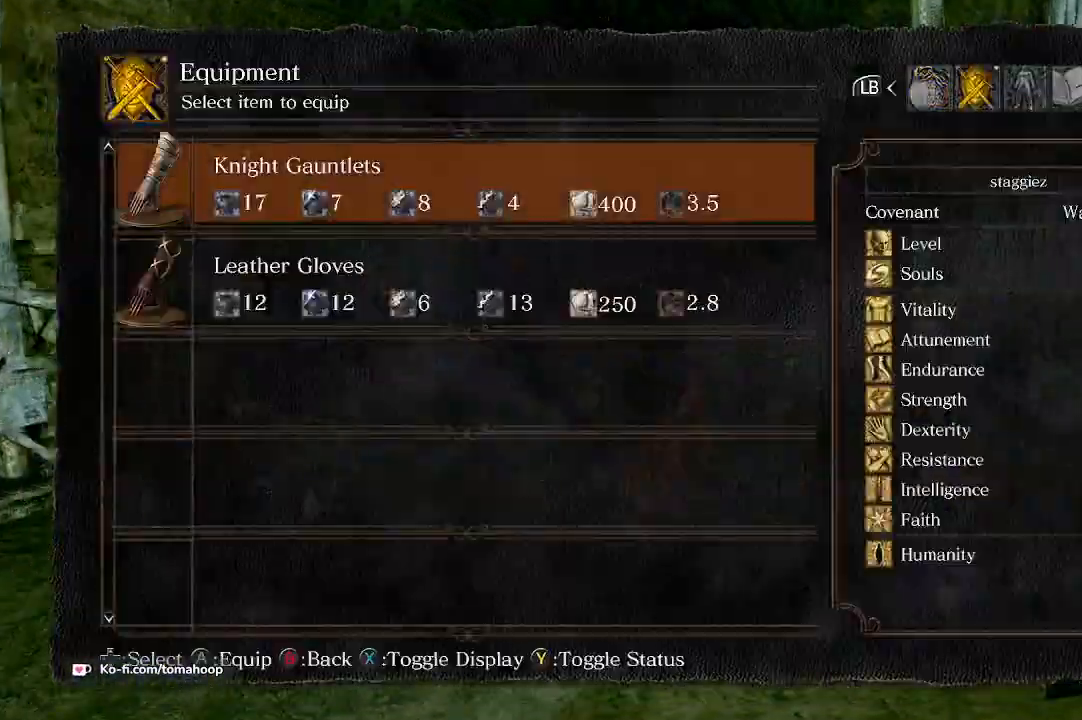
{"buttons": ["B"], "left_stick": "up", "right_stick": "center", "events": [[100, "right_stick", "center"], [267, "A", "down"], [333, "A", "up"], [500, "B", "down"]]}
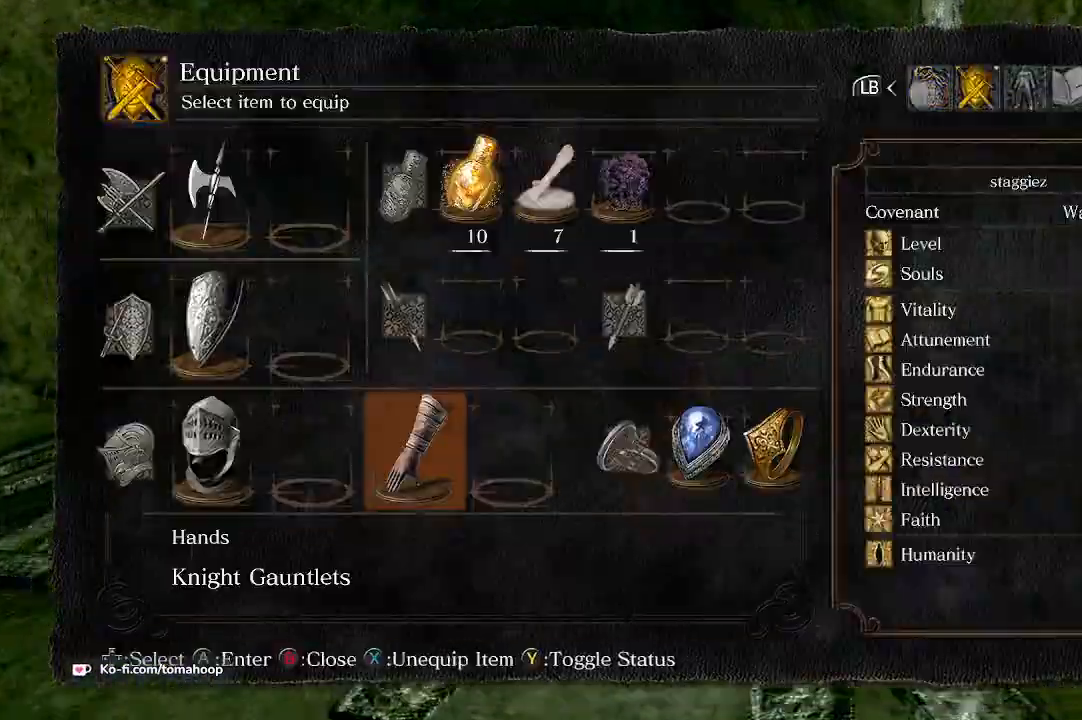
{"buttons": [], "left_stick": "up", "right_stick": "center", "events": [[67, "B", "up"], [400, "B", "down"], [500, "B", "up"]]}
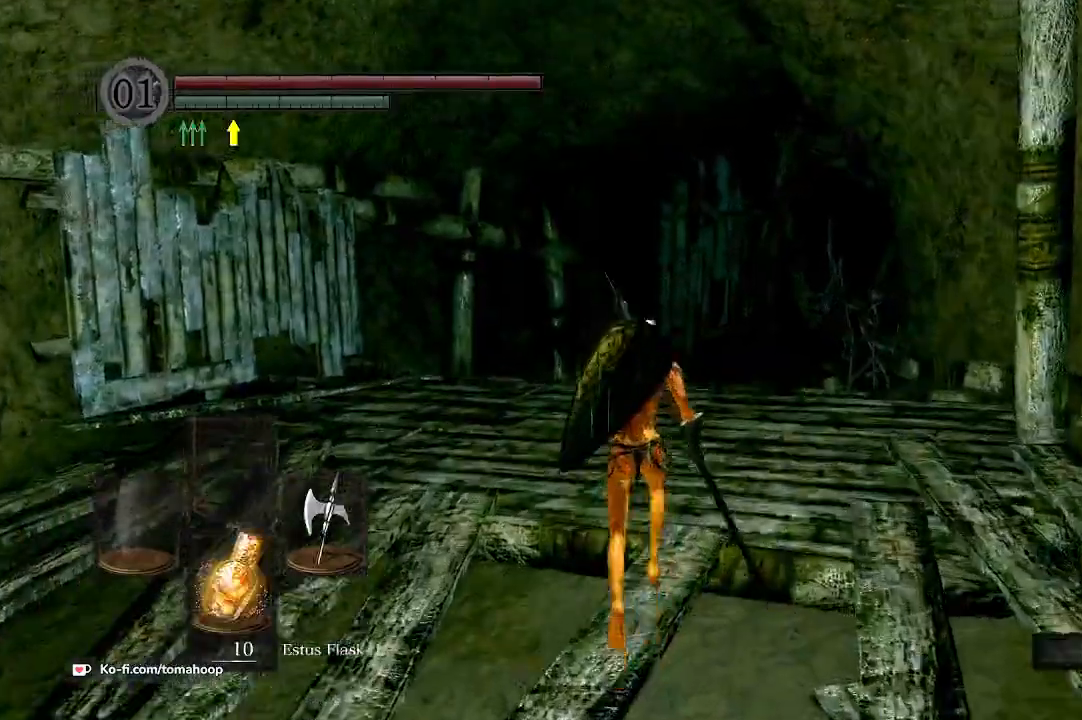
{"buttons": [], "left_stick": "up", "right_stick": "center", "events": [[367, "B", "down"], [467, "B", "up"]]}
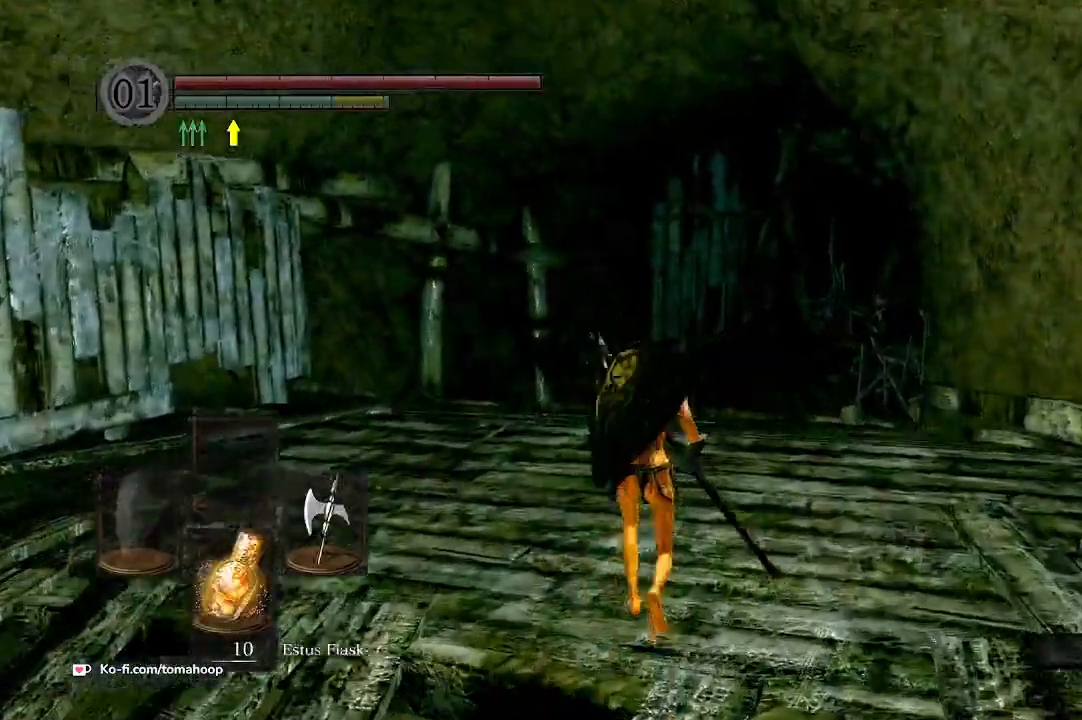
{"buttons": [], "left_stick": "up", "right_stick": "center", "events": []}